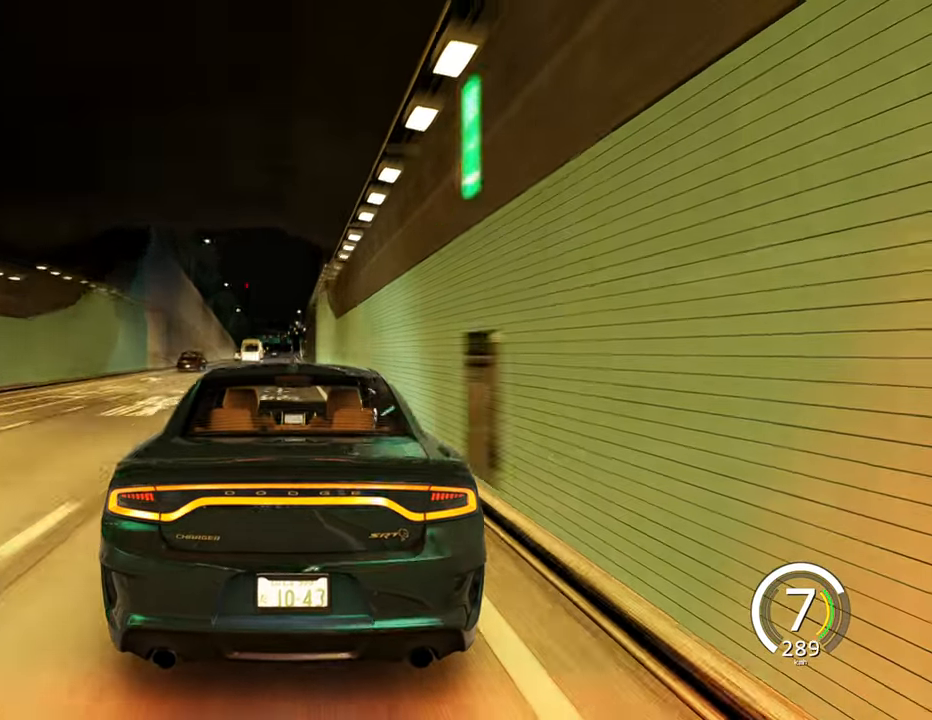
Gameplay with keyboard; each line is a JSON object with the keys held at the frame after it. "events" lists presses ("down") and releases ("up") of "a", "ctrl", "d", "e", "q", "s", "shift", "space" and "w" between this image and that frame as [ms after this image, input, new state], when the widget could be followed in between. No other keys are recorded. Mouse input is not recorded.
{"keys": ["s"], "events": [[16, "a", "down"], [166, "a", "up"]]}
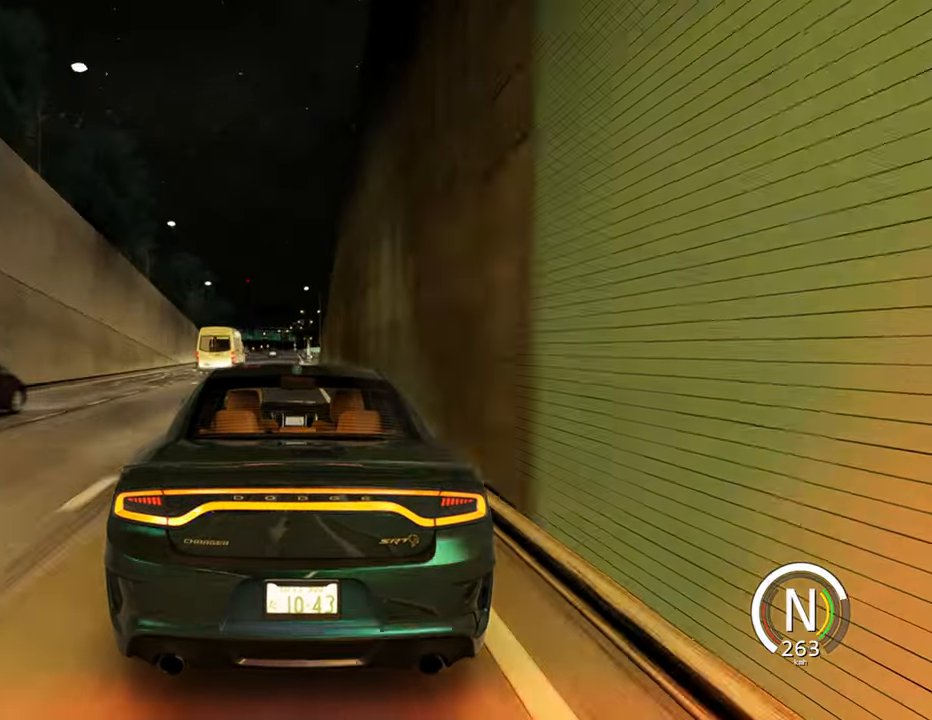
{"keys": [], "events": [[66, "s", "up"]]}
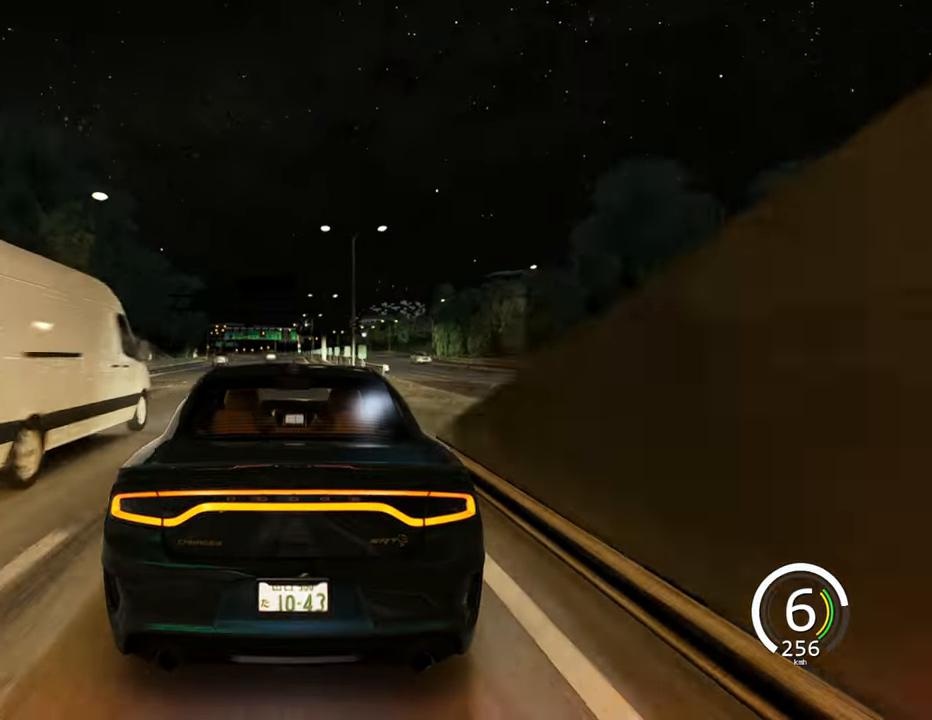
{"keys": ["d", "w"], "events": [[116, "w", "down"], [433, "d", "down"]]}
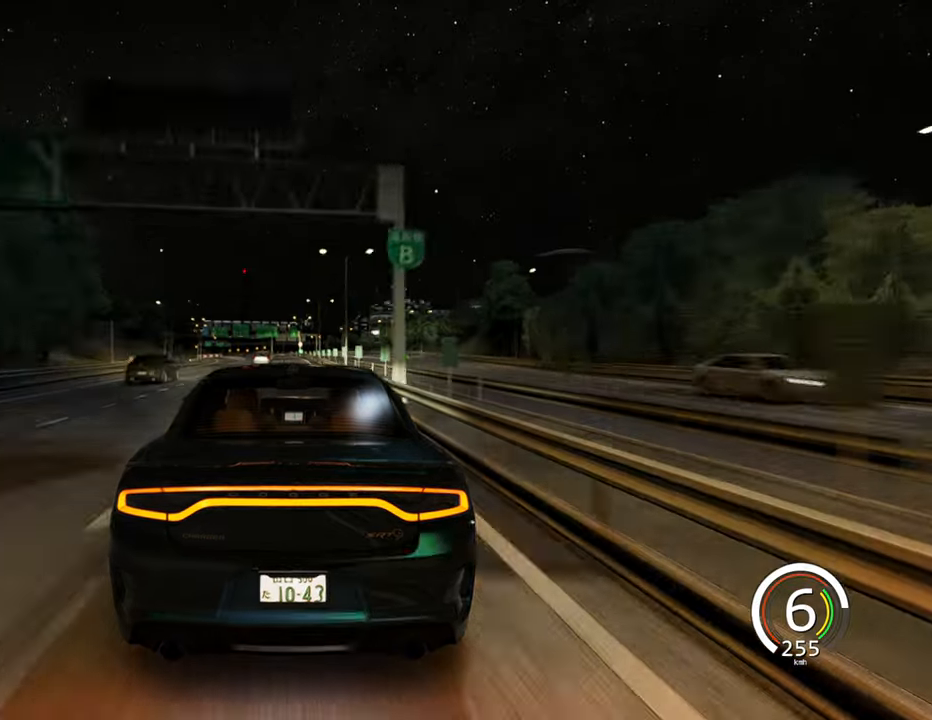
{"keys": [], "events": [[67, "d", "up"], [117, "w", "up"]]}
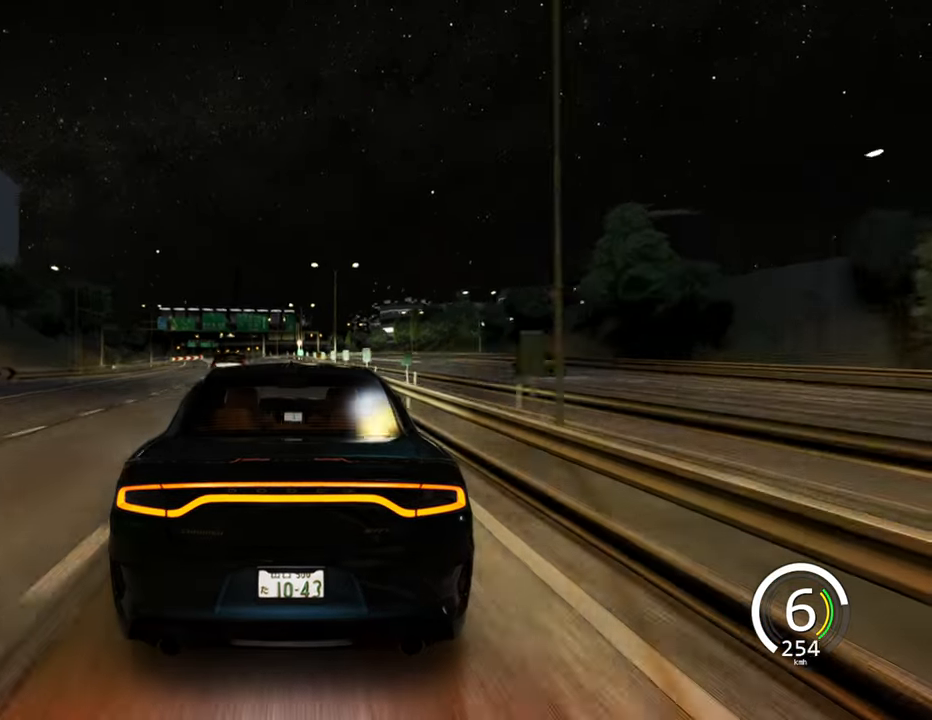
{"keys": ["a"], "events": [[100, "a", "down"], [317, "a", "up"], [450, "a", "down"]]}
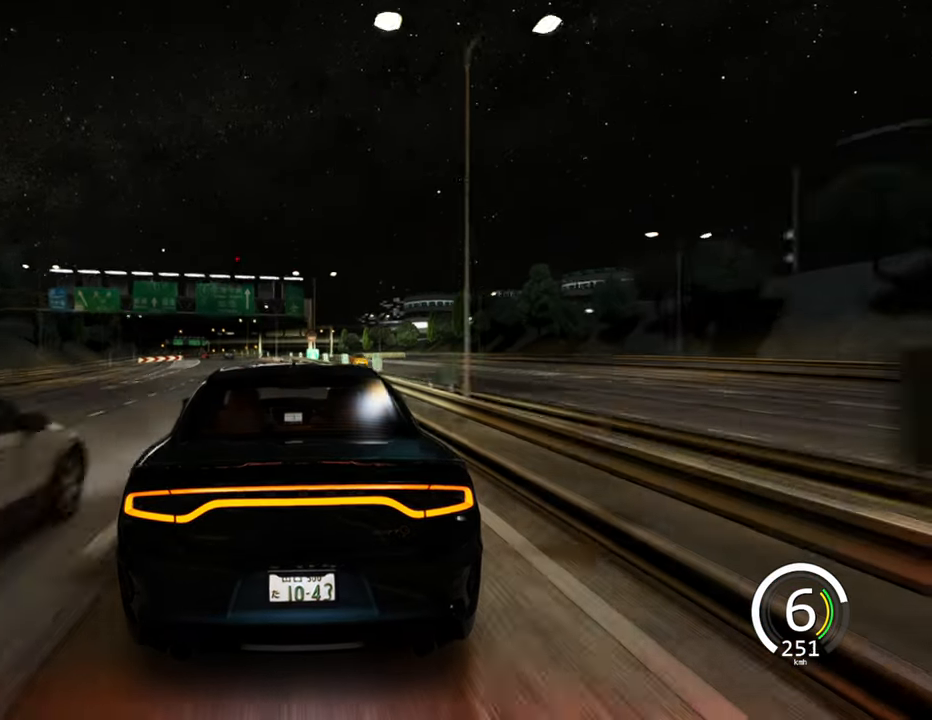
{"keys": ["a"], "events": []}
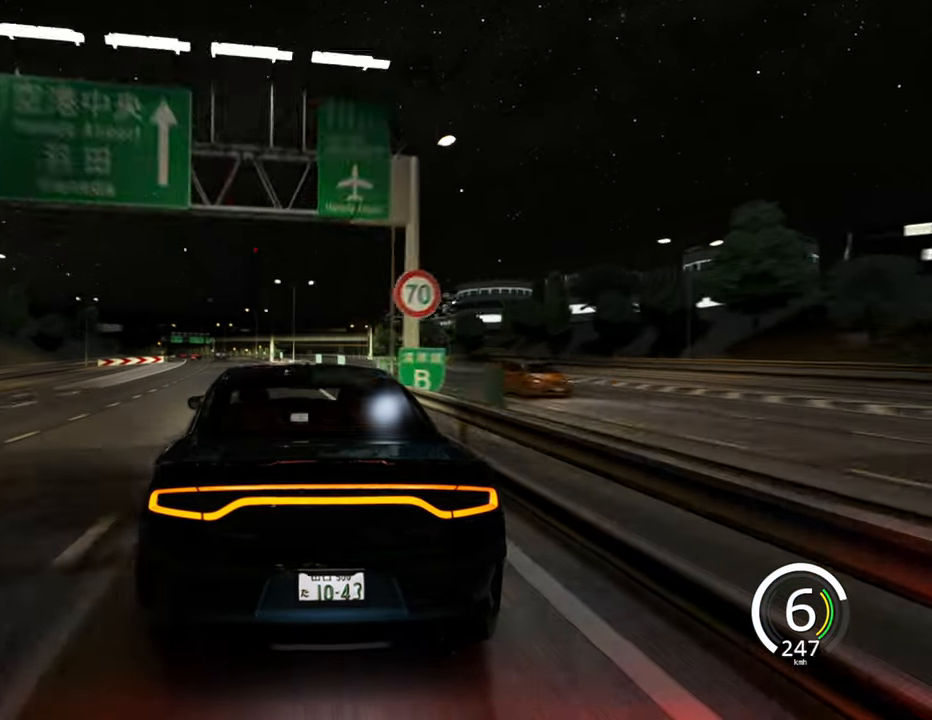
{"keys": [], "events": [[500, "a", "up"]]}
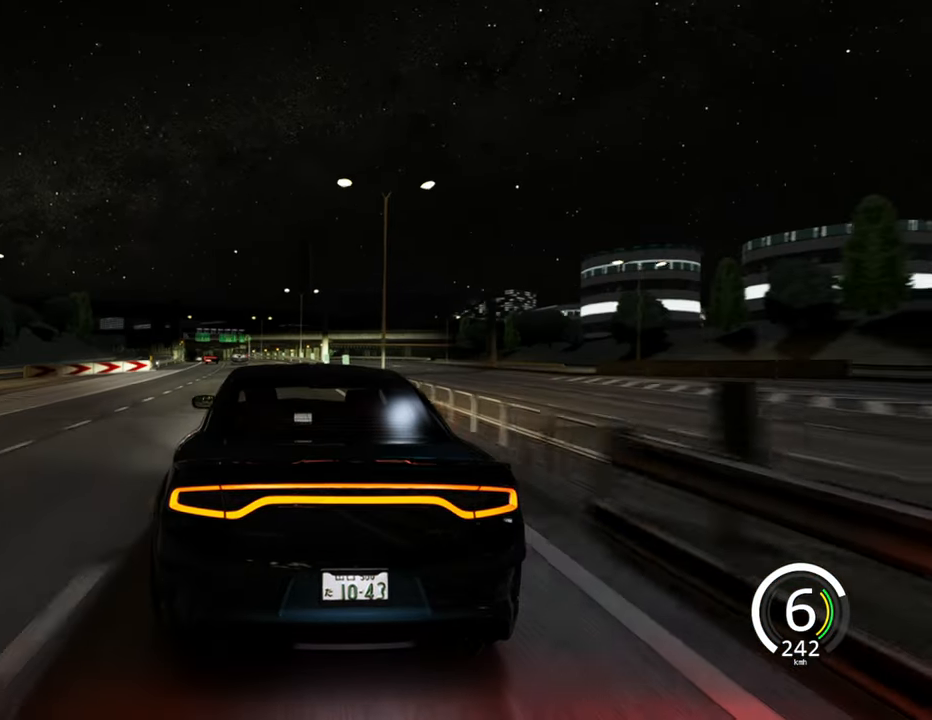
{"keys": ["a"], "events": [[383, "a", "down"]]}
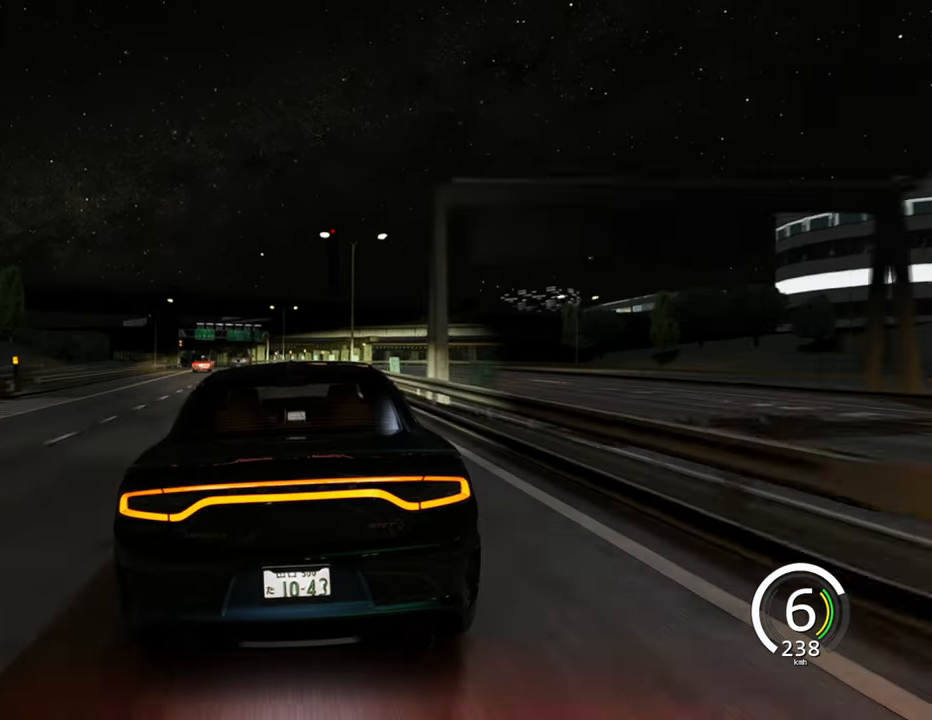
{"keys": [], "events": [[383, "a", "up"]]}
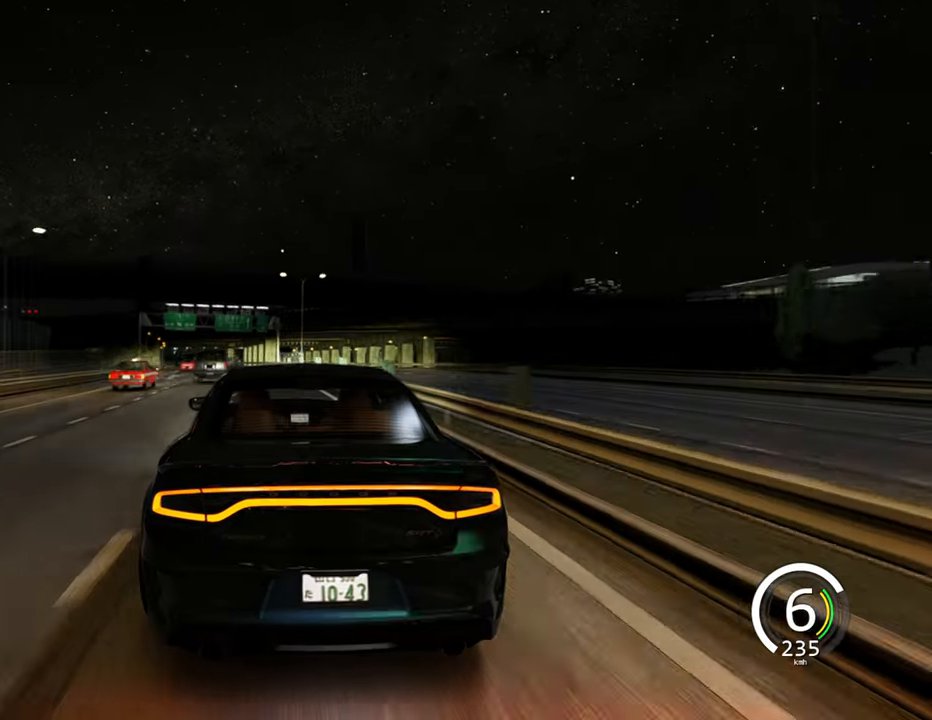
{"keys": ["a"], "events": [[50, "a", "down"]]}
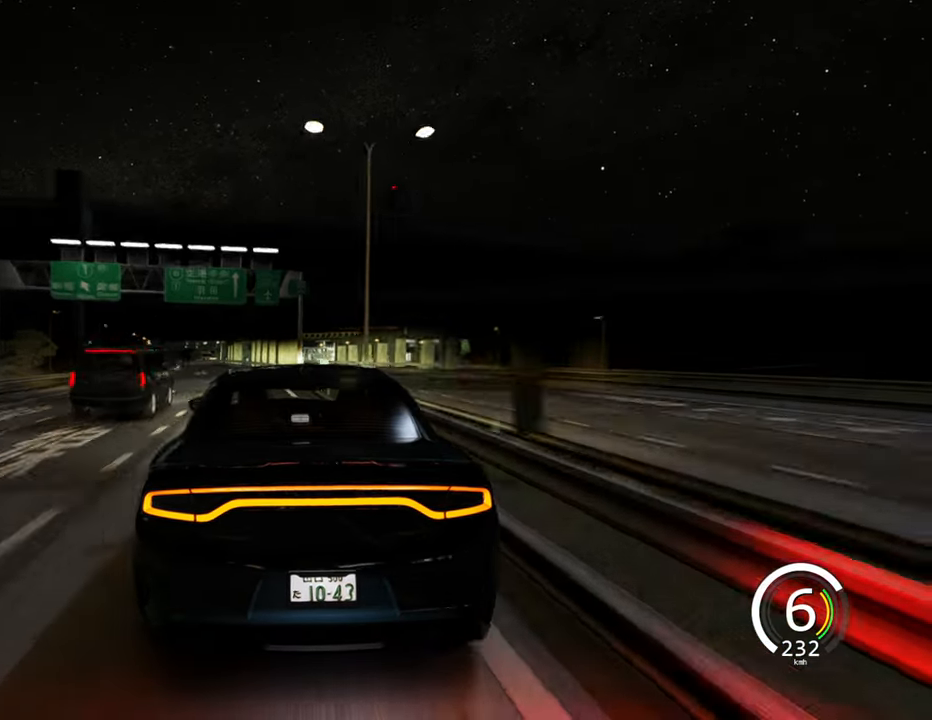
{"keys": ["a"], "events": []}
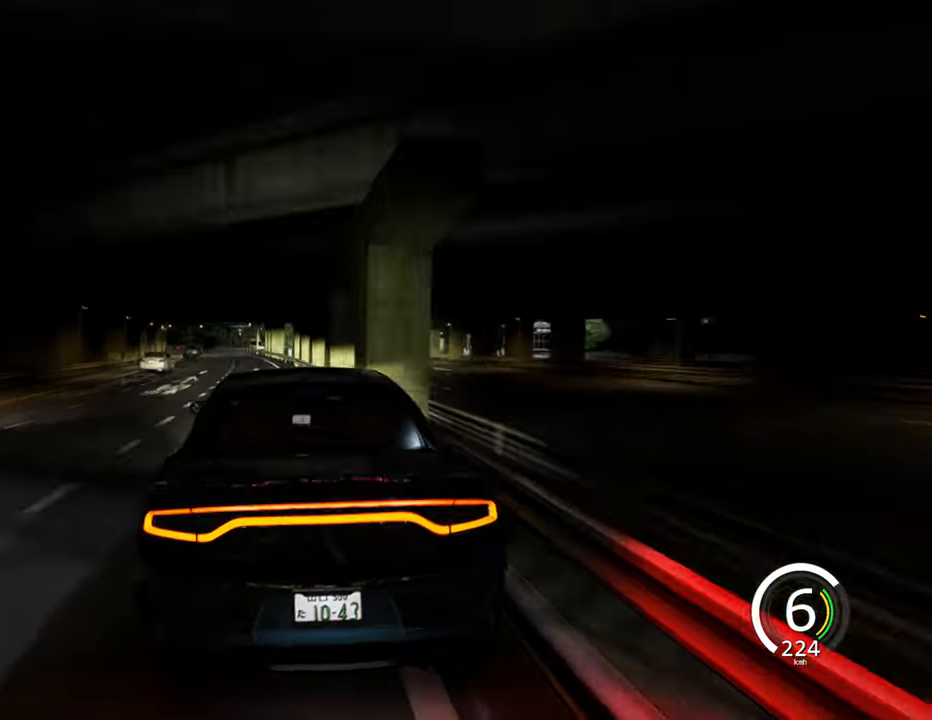
{"keys": ["a", "w"], "events": [[467, "w", "down"]]}
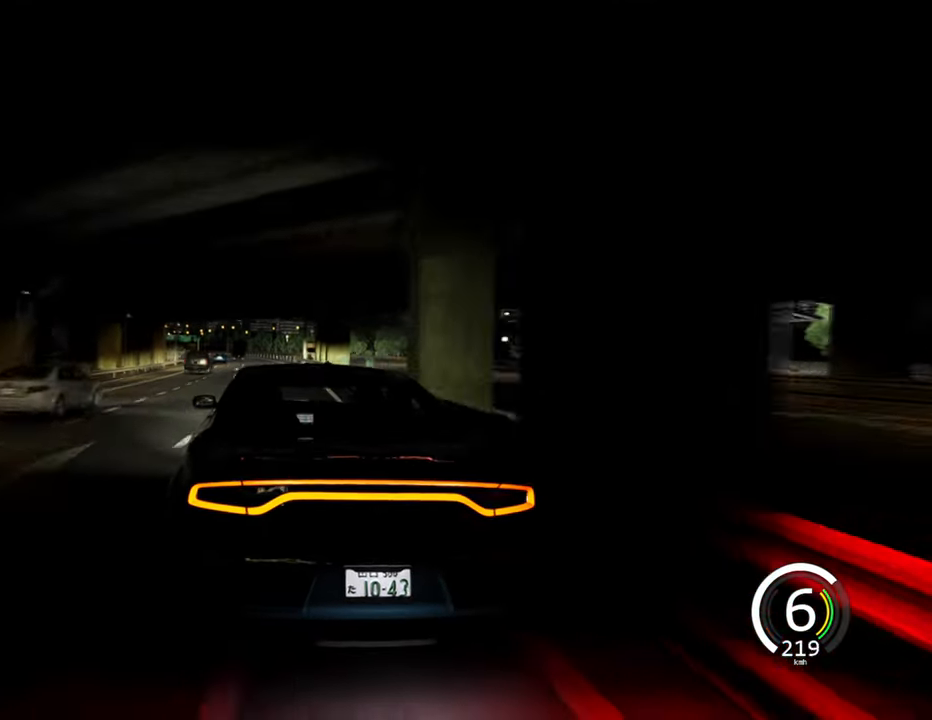
{"keys": ["w"], "events": [[33, "a", "up"]]}
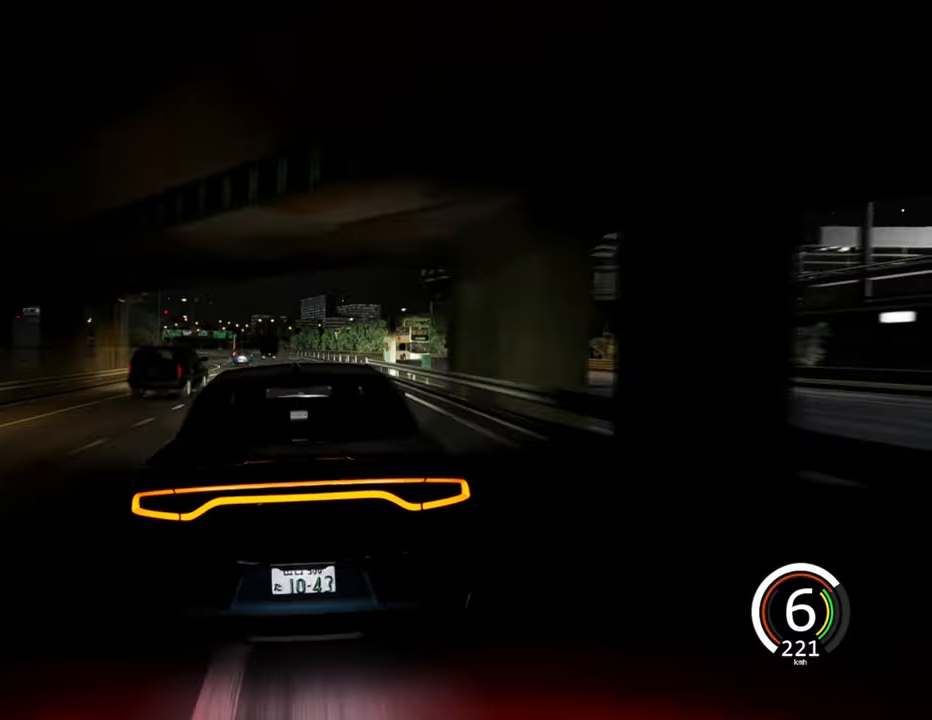
{"keys": ["a"], "events": [[417, "w", "up"], [484, "a", "down"]]}
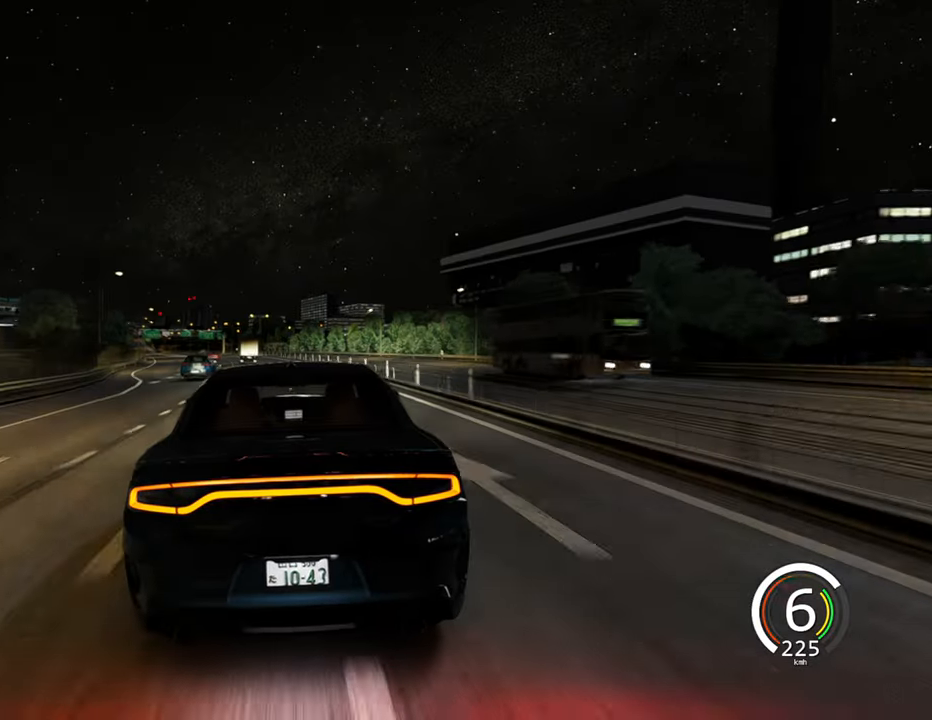
{"keys": ["a"], "events": []}
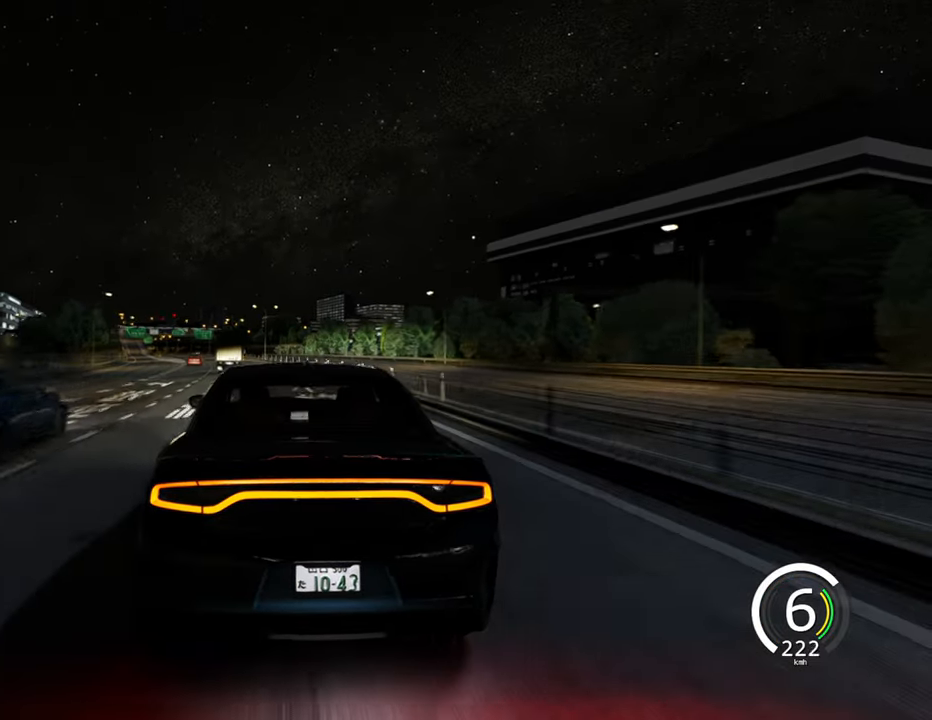
{"keys": ["a"], "events": [[217, "a", "up"], [317, "a", "down"]]}
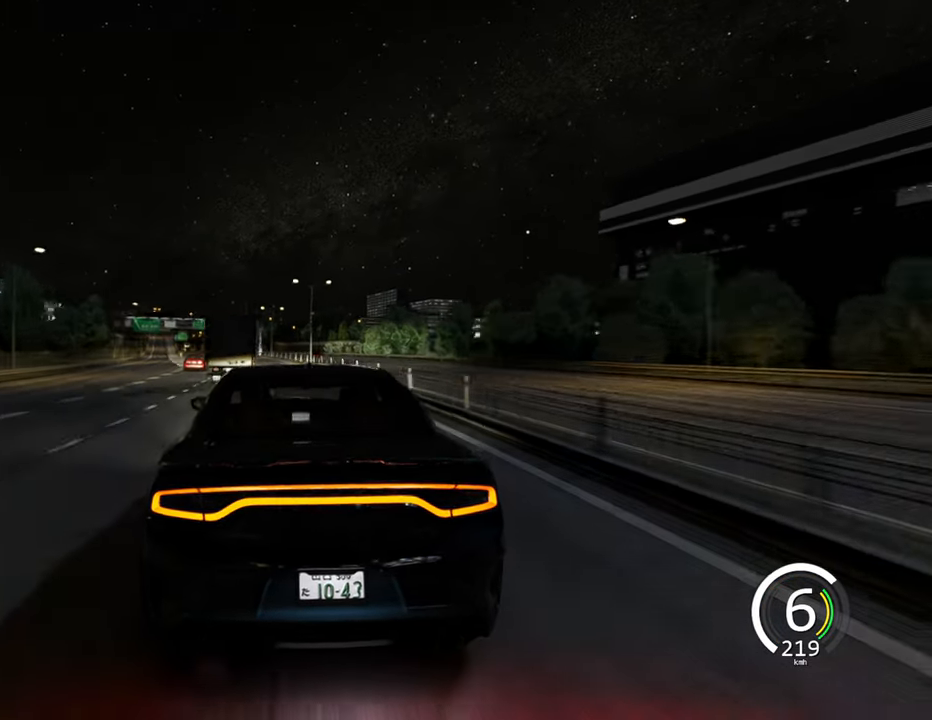
{"keys": ["a"], "events": [[17, "a", "up"], [200, "a", "down"]]}
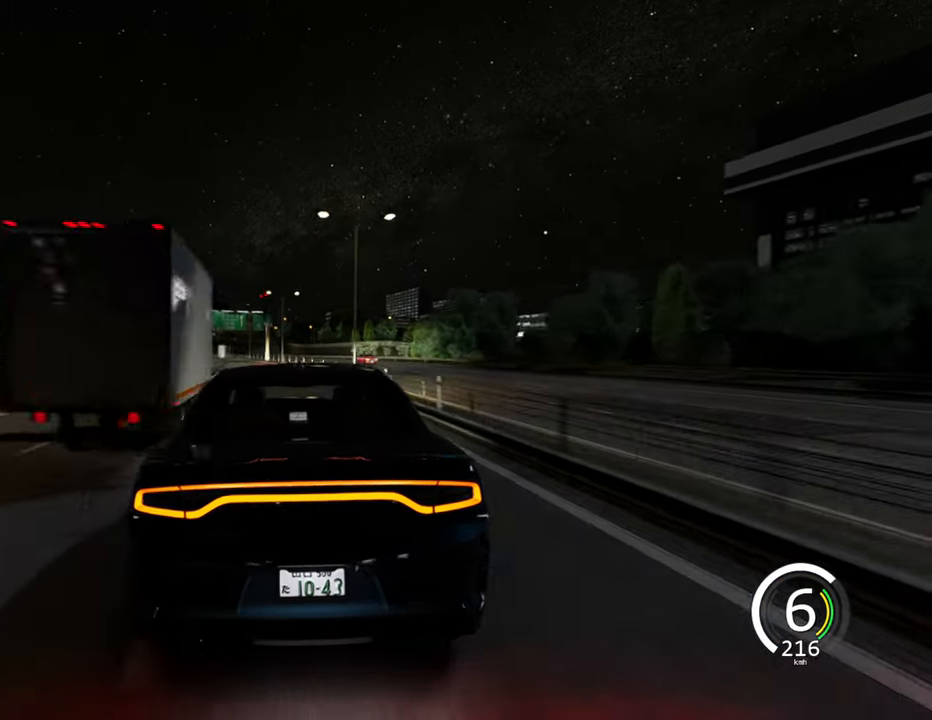
{"keys": ["a", "w"], "events": [[150, "w", "down"]]}
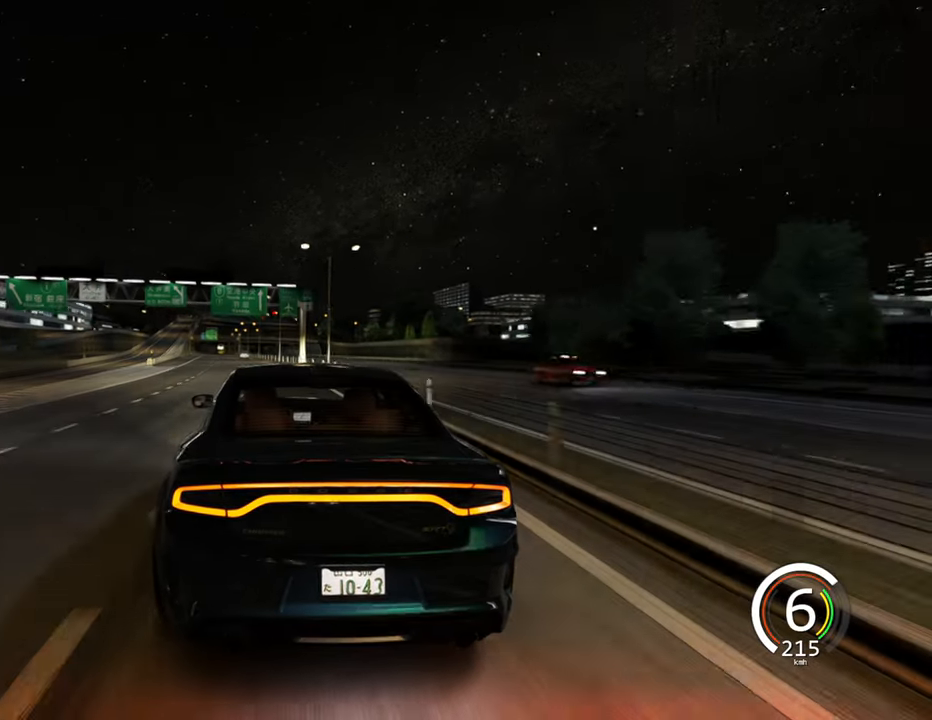
{"keys": ["a", "w"], "events": []}
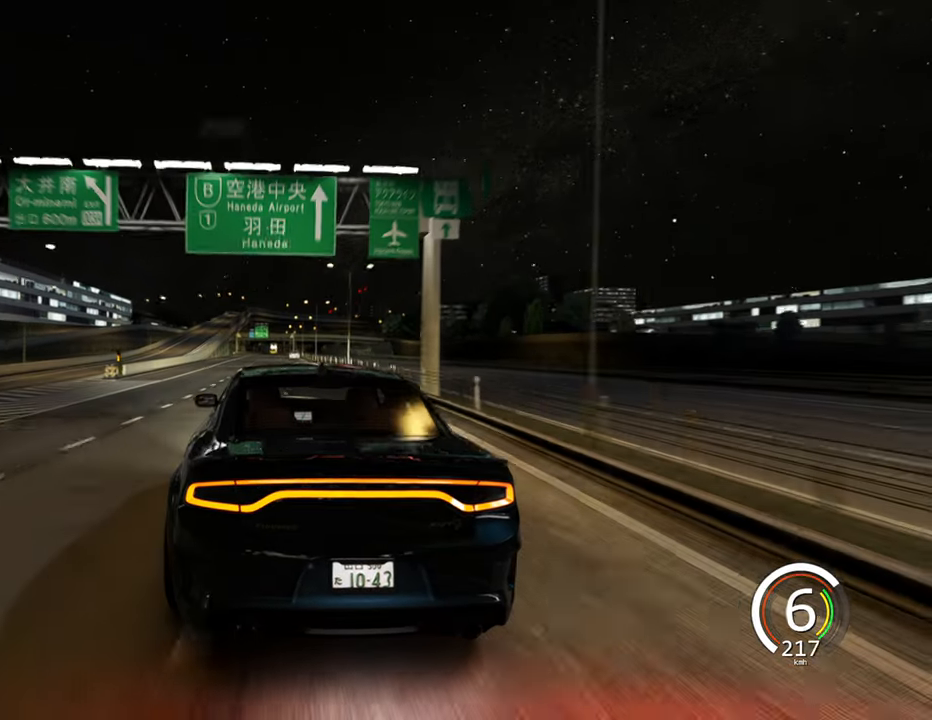
{"keys": ["w"], "events": [[217, "a", "up"]]}
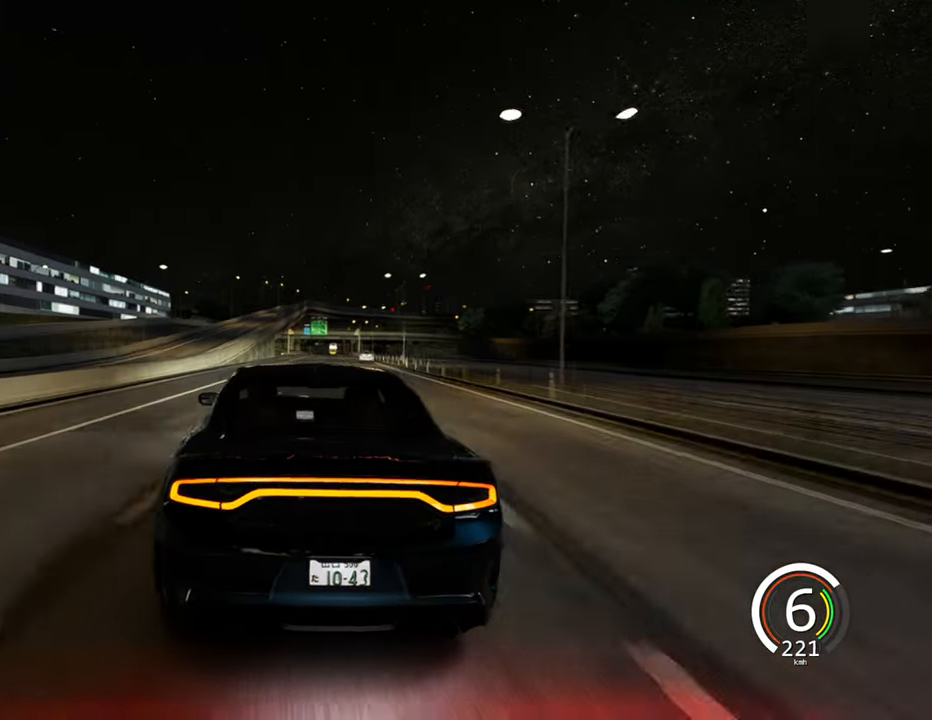
{"keys": ["w"], "events": [[34, "d", "down"], [467, "d", "up"]]}
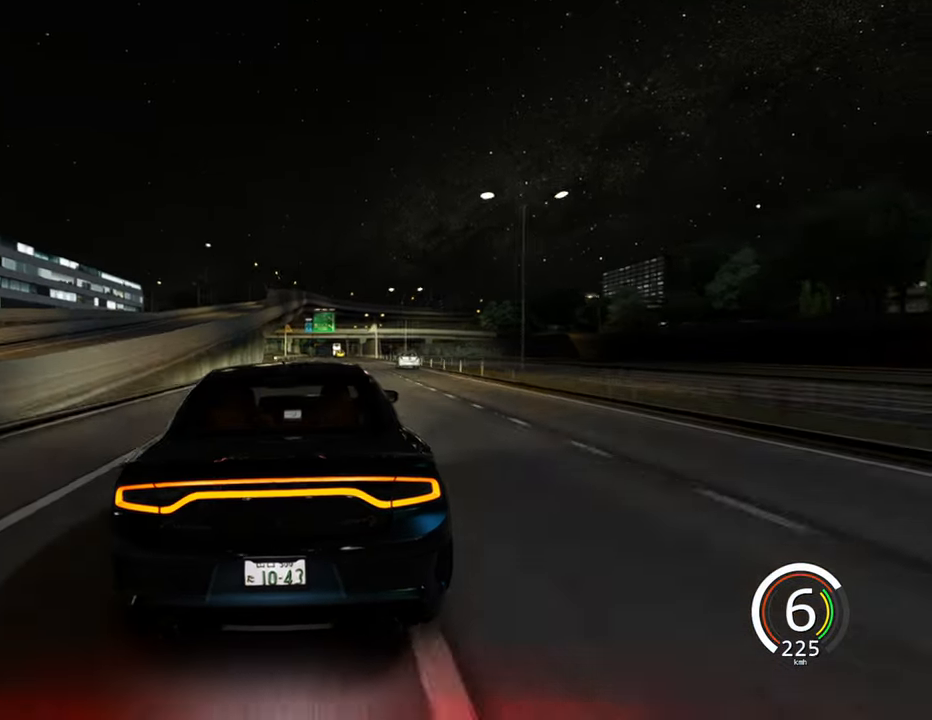
{"keys": ["d"], "events": [[284, "d", "down"], [484, "w", "up"]]}
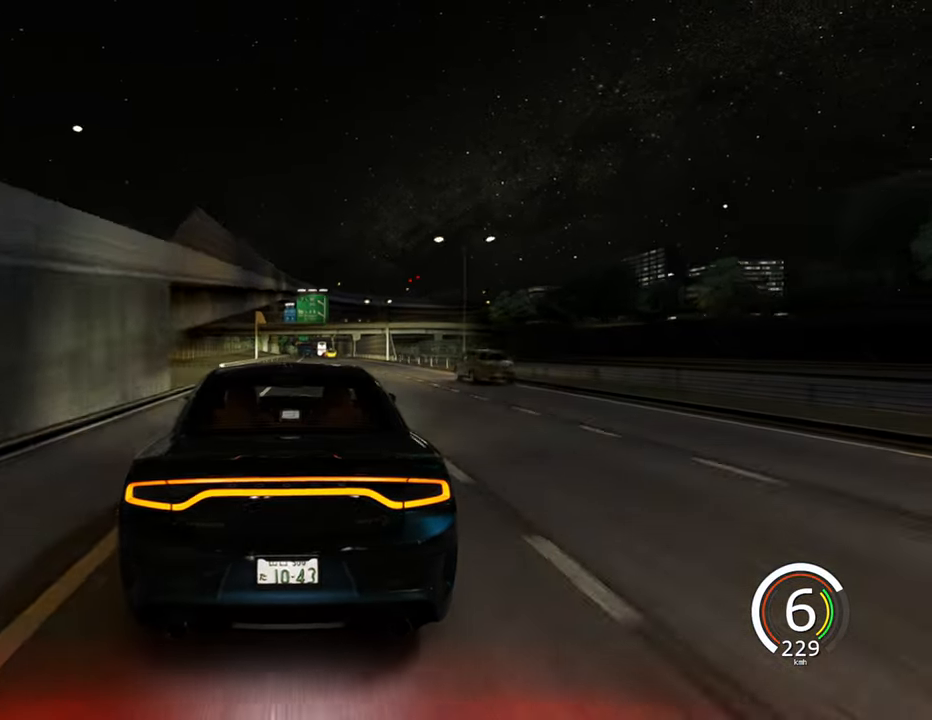
{"keys": ["w"], "events": [[267, "w", "down"], [366, "d", "up"]]}
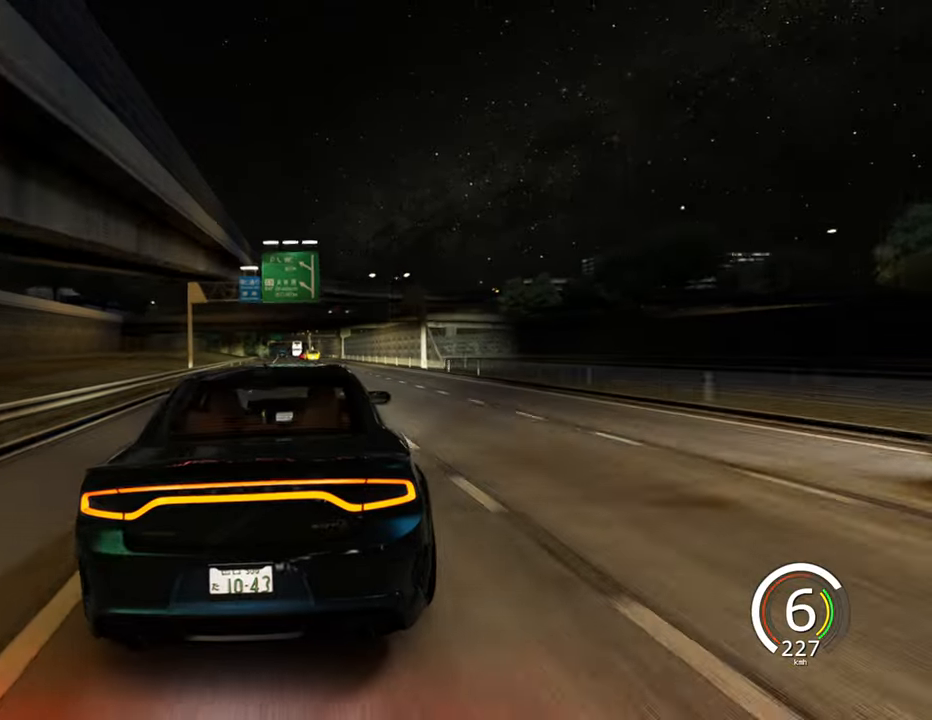
{"keys": ["d", "w"], "events": [[150, "d", "down"]]}
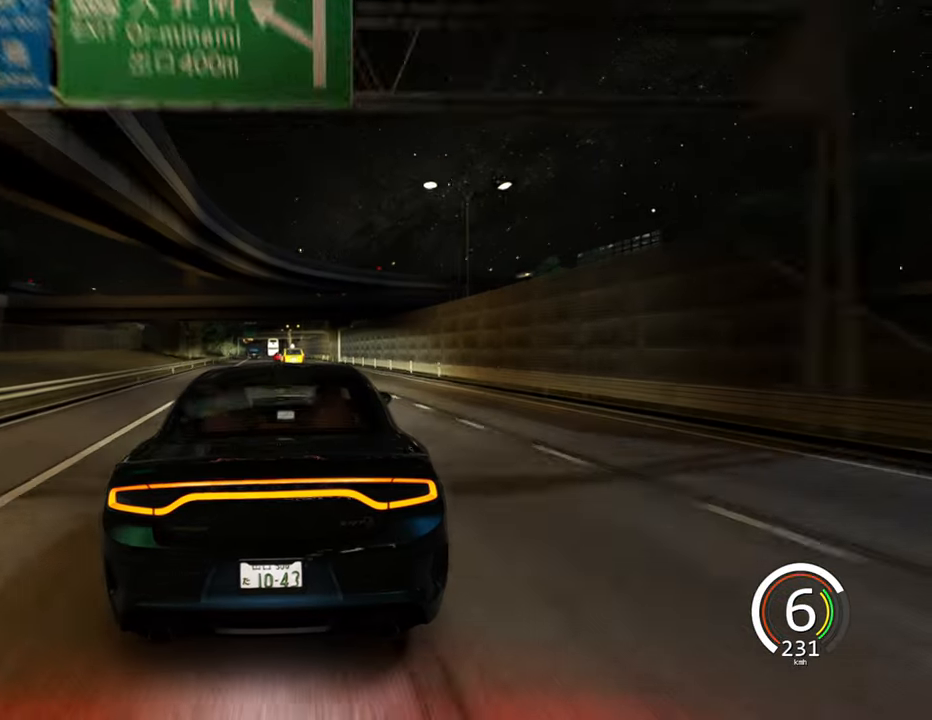
{"keys": ["a"], "events": [[66, "w", "up"], [183, "d", "up"], [300, "a", "down"]]}
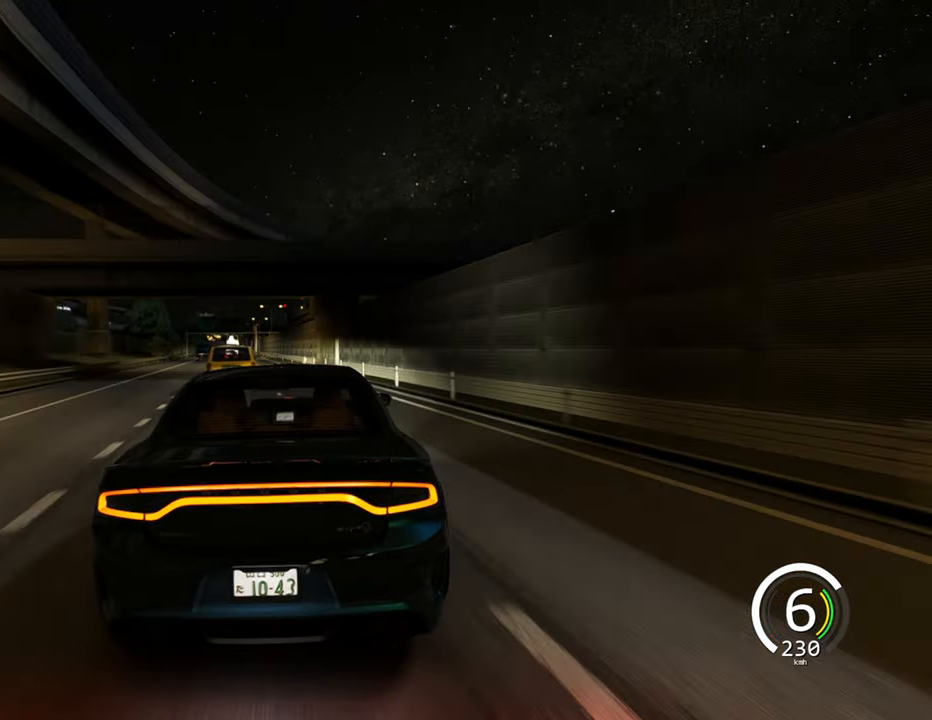
{"keys": ["a"], "events": []}
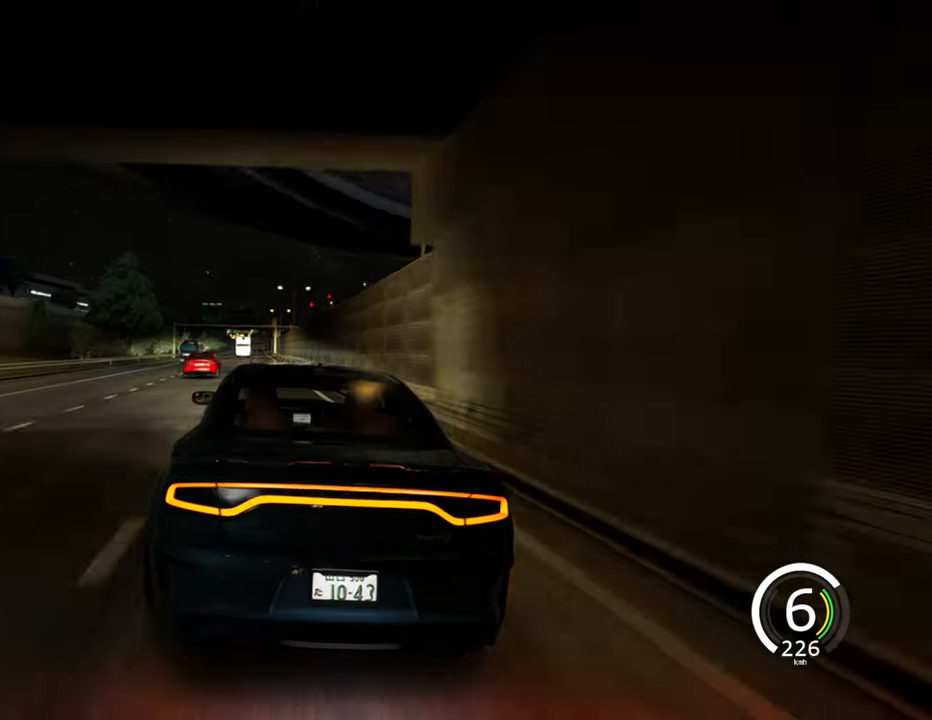
{"keys": ["w"], "events": [[66, "a", "up"], [166, "w", "down"]]}
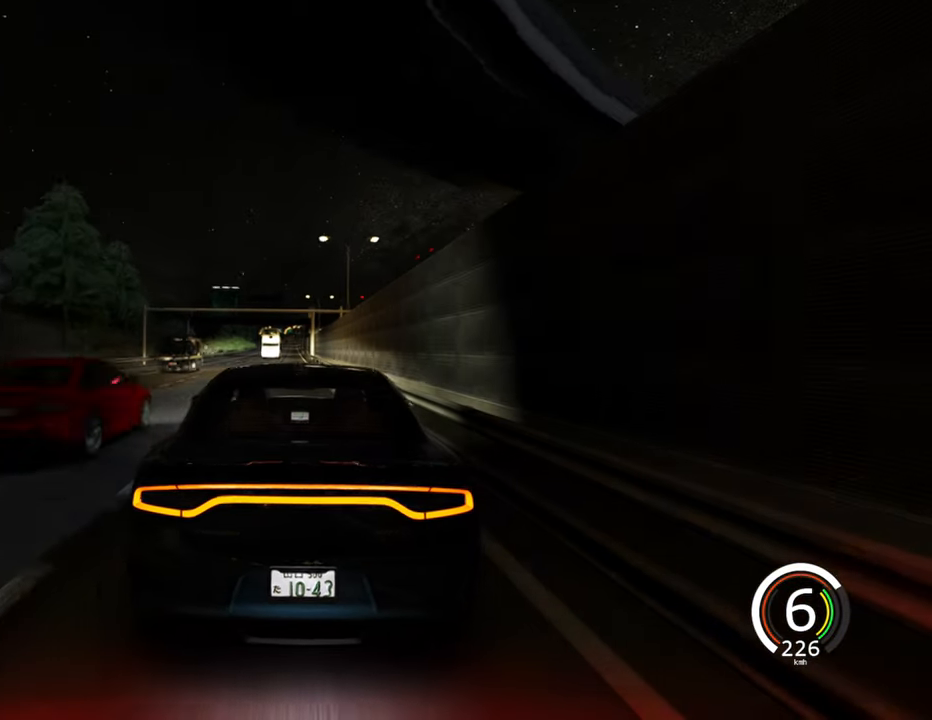
{"keys": ["w"], "events": [[50, "d", "down"], [100, "d", "up"], [333, "a", "down"], [450, "a", "up"]]}
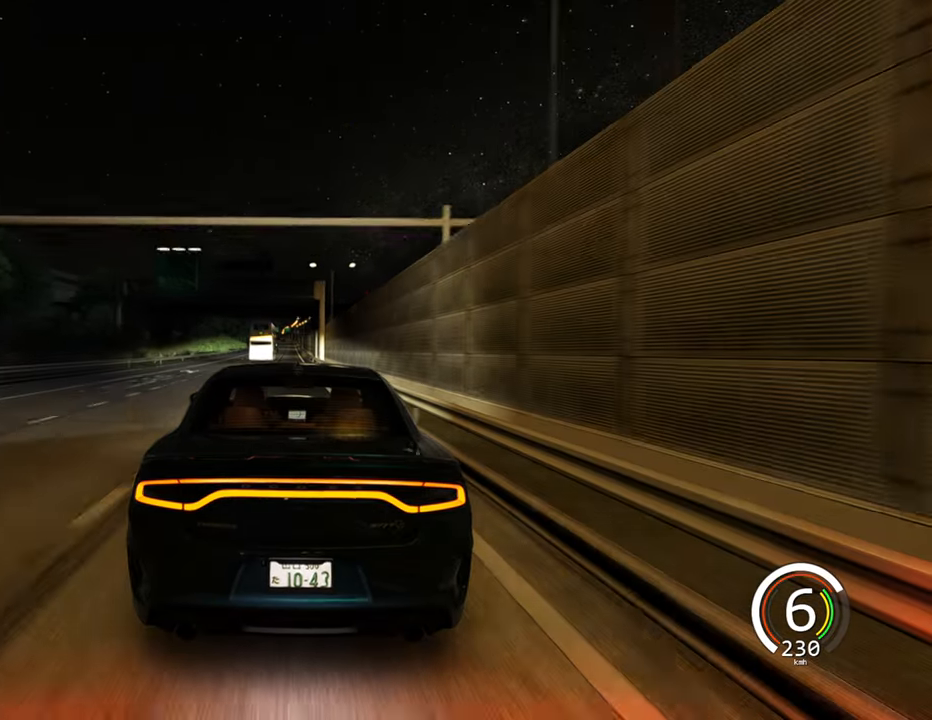
{"keys": ["w"], "events": []}
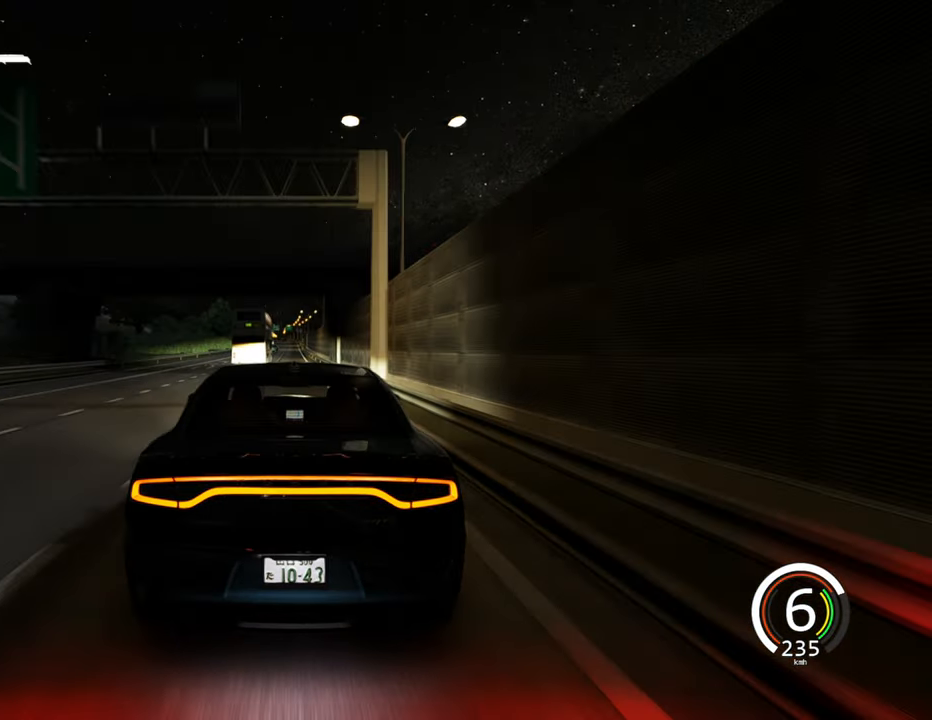
{"keys": ["w"], "events": [[233, "d", "down"], [300, "d", "up"]]}